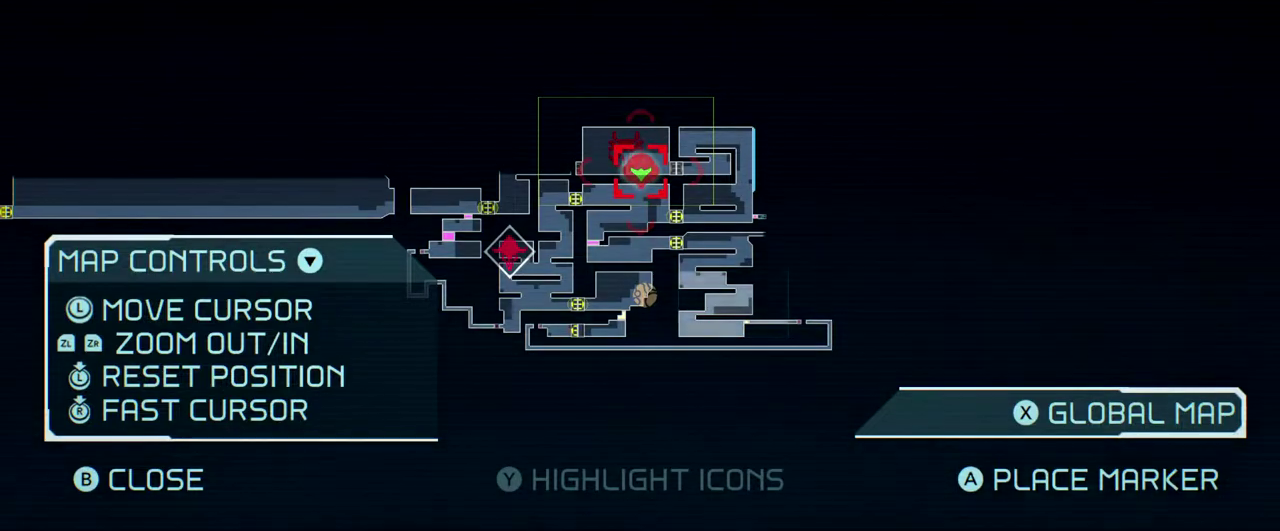
Gameplay with a controller (Nintendo layout); each line is a JSON object with the inputs held at the frame after it (dt_ms = milliseconds from this image to that frame). "events" lists button and stick changes between this image and that frame as [ms after this image, input, new state], when the widget could be followed in between. Not read: R2 R3 right_stick.
{"dt_ms": 500, "buttons": ["B"], "left_stick": "center", "events": [[467, "B", "down"]]}
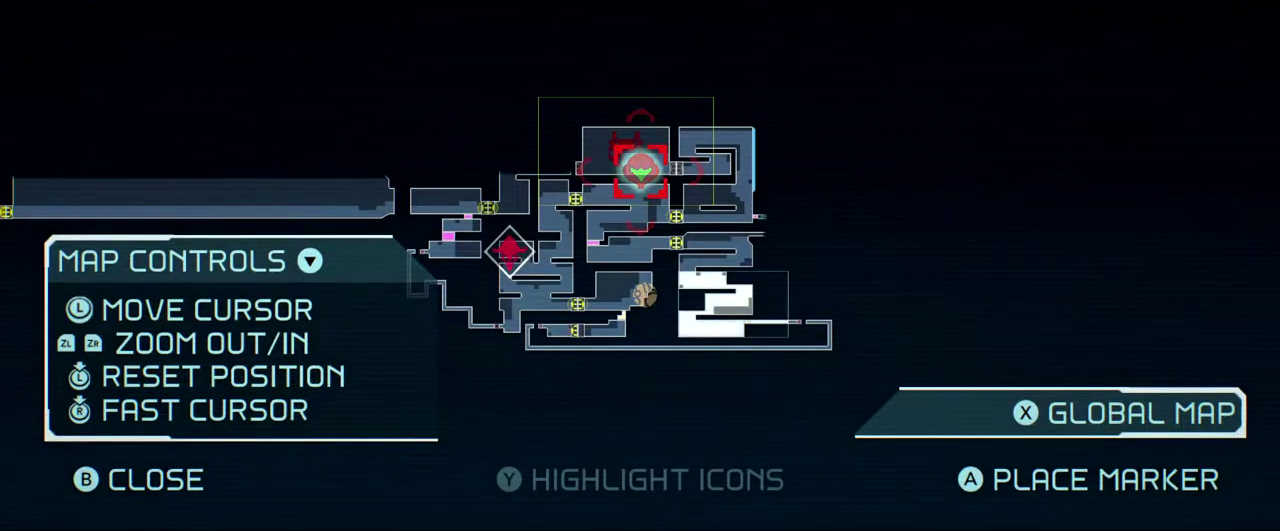
{"dt_ms": 500, "buttons": ["Y"], "left_stick": "center", "events": [[133, "B", "up"], [417, "Y", "down"], [433, "Y", "up"], [483, "Y", "down"]]}
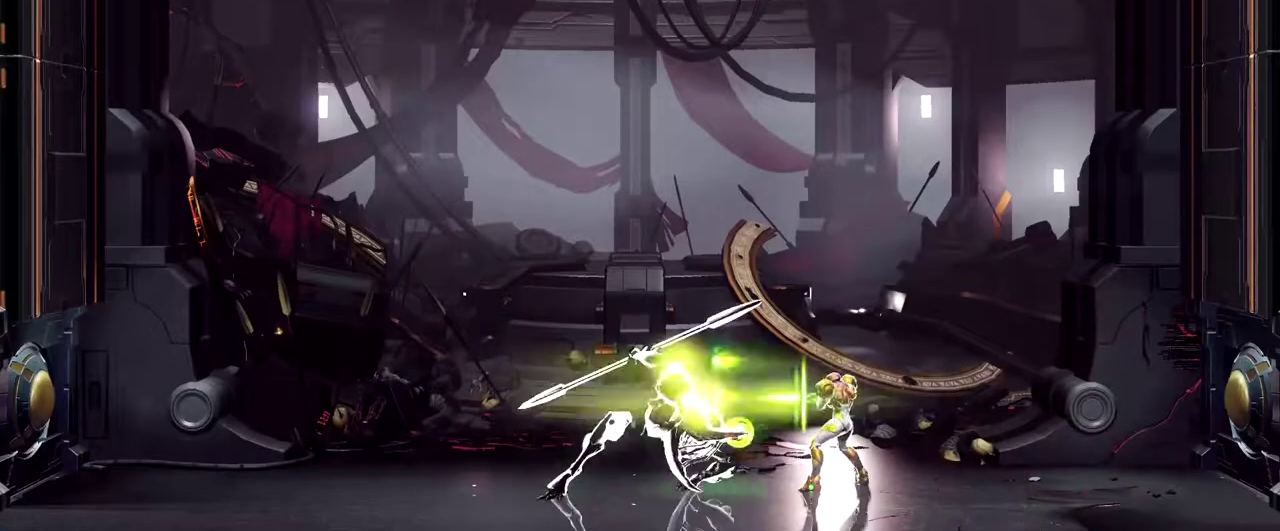
{"dt_ms": 500, "buttons": ["Y"], "left_stick": "center", "events": []}
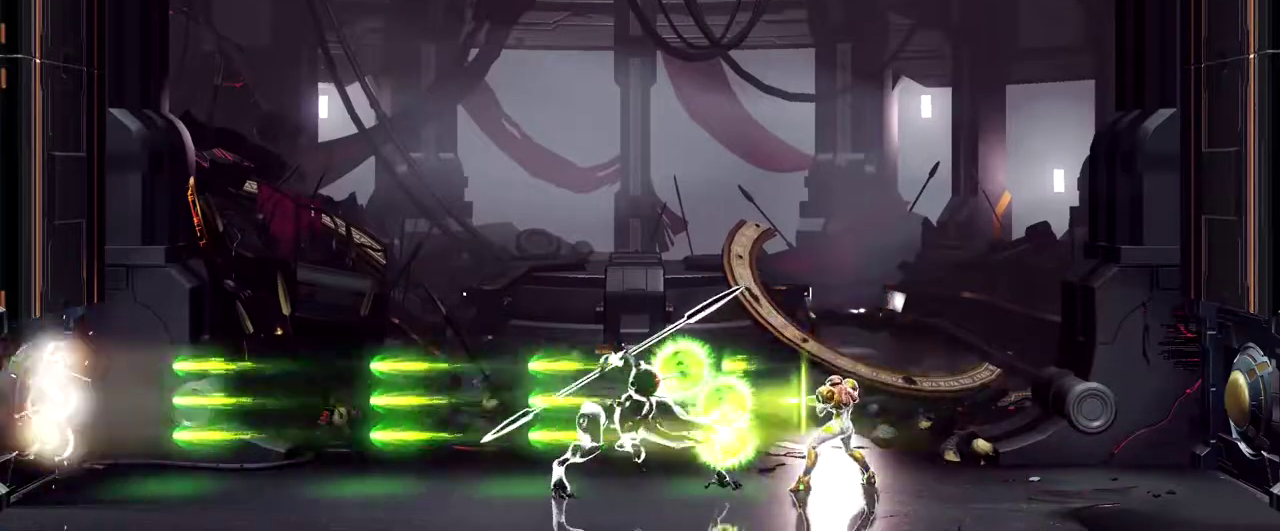
{"dt_ms": 500, "buttons": ["Y"], "left_stick": "center", "events": []}
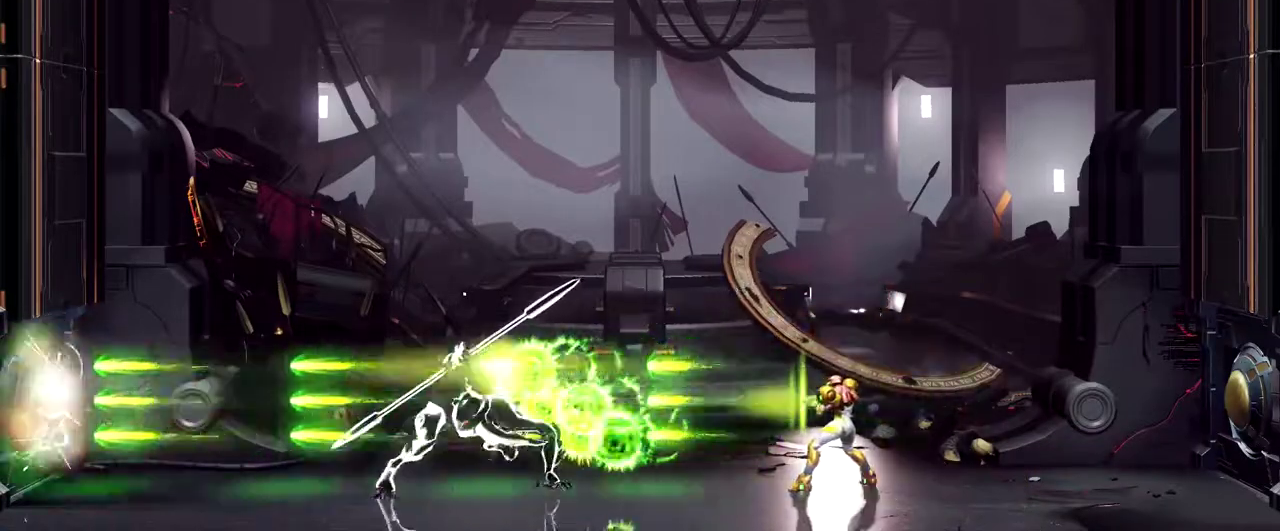
{"dt_ms": 500, "buttons": ["Y"], "left_stick": "center", "events": [[300, "R1", "down"], [383, "R1", "up"]]}
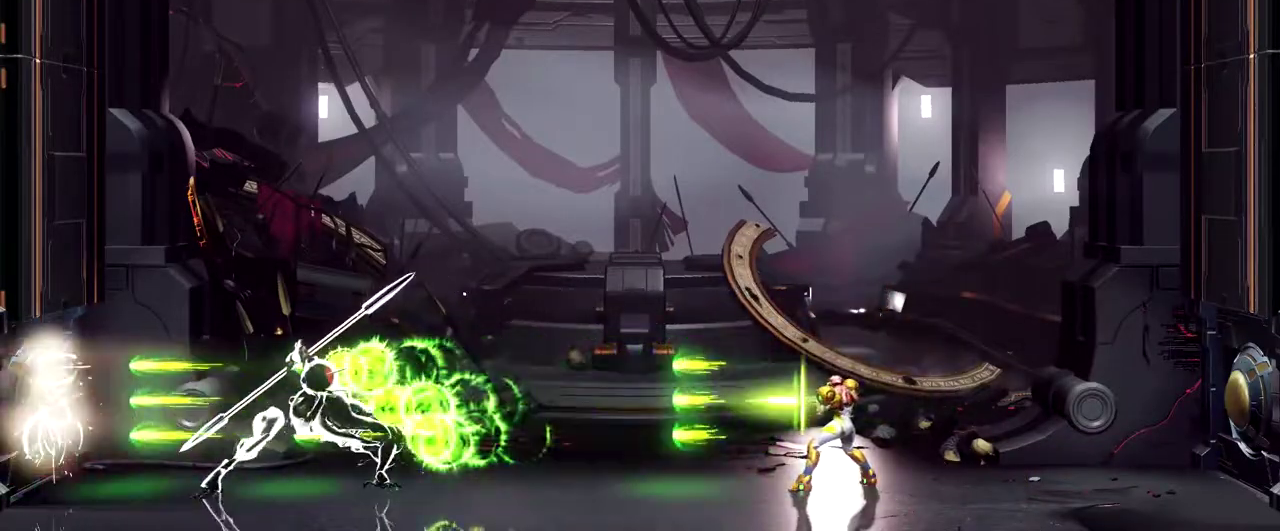
{"dt_ms": 500, "buttons": [], "left_stick": "center"}
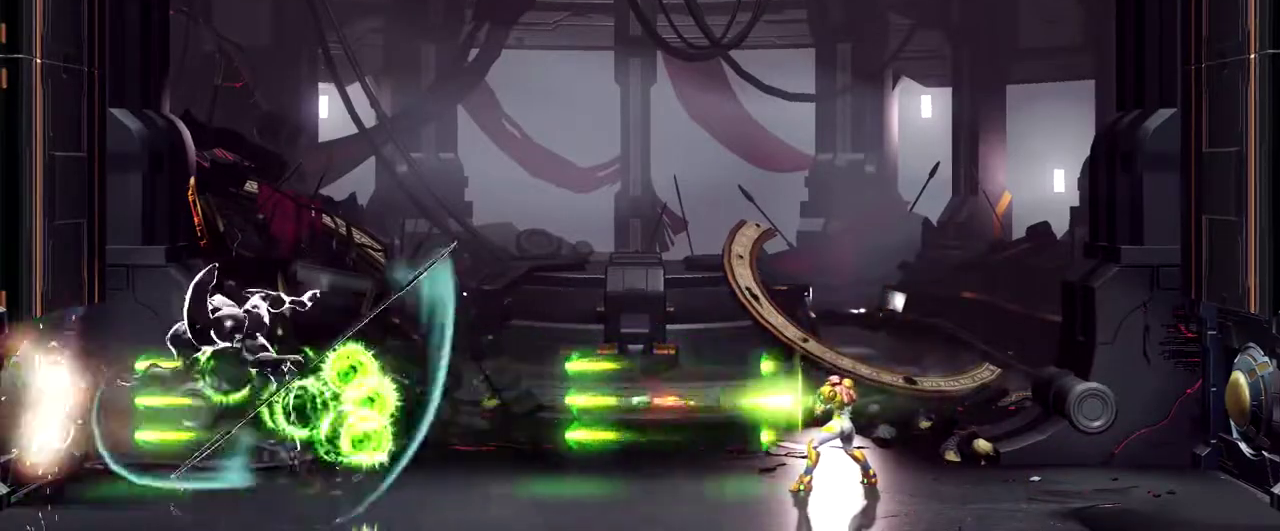
{"dt_ms": 500, "buttons": [], "left_stick": "right", "events": [[467, "left_stick", "right"]]}
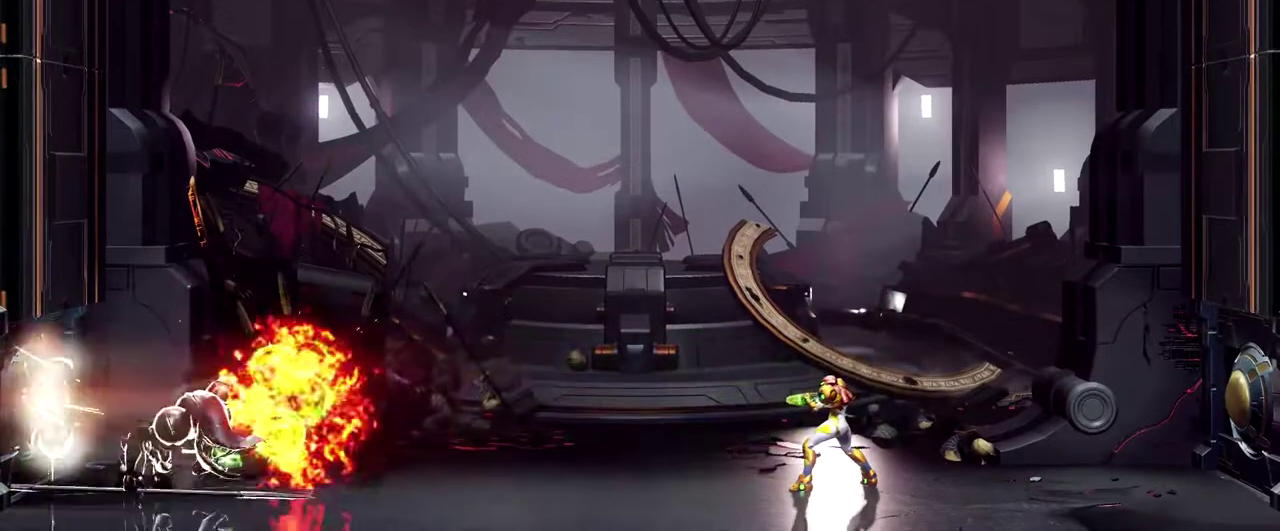
{"dt_ms": 500, "buttons": [], "left_stick": "right", "events": [[83, "A", "down"], [183, "A", "up"], [267, "A", "down"], [350, "A", "up"]]}
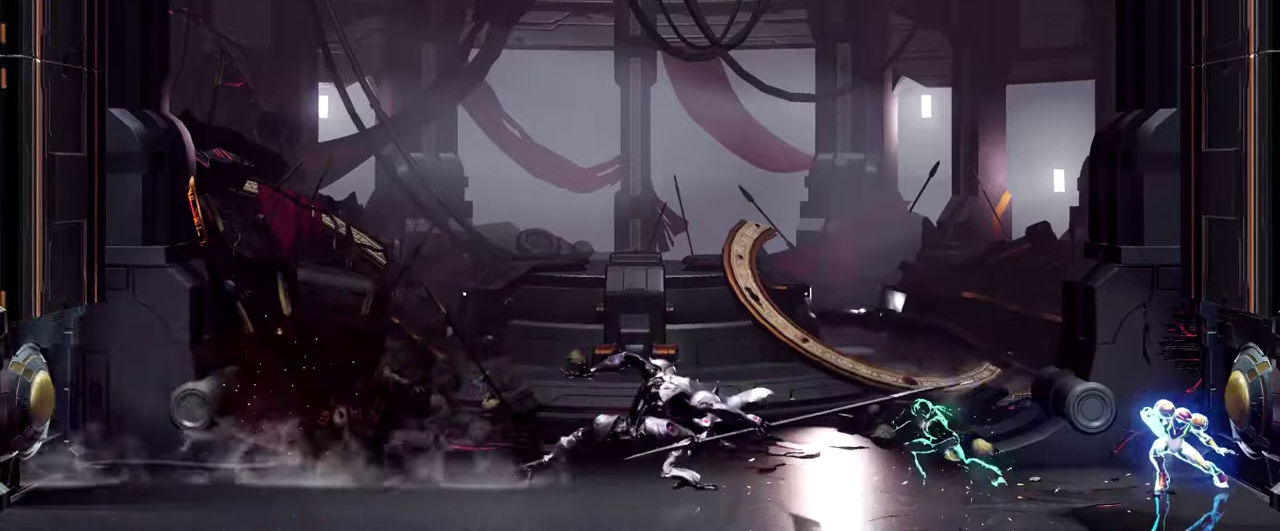
{"dt_ms": 500, "buttons": [], "left_stick": "center", "events": [[117, "left_stick", "center"], [183, "left_stick", "left"], [317, "left_stick", "center"]]}
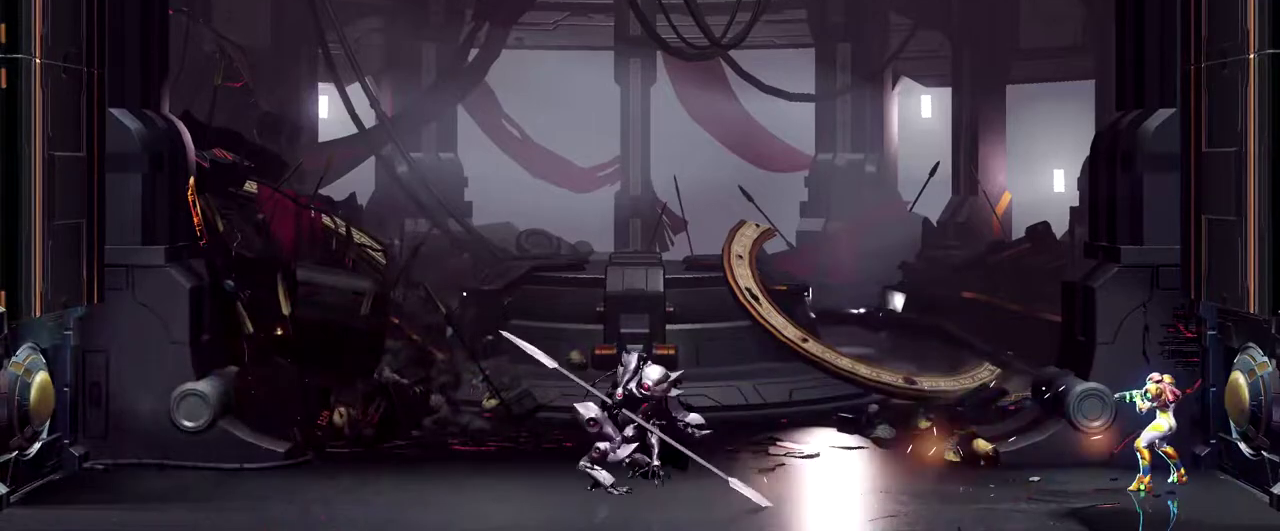
{"dt_ms": 500, "buttons": ["R1"], "left_stick": "center", "events": [[67, "R1", "down"]]}
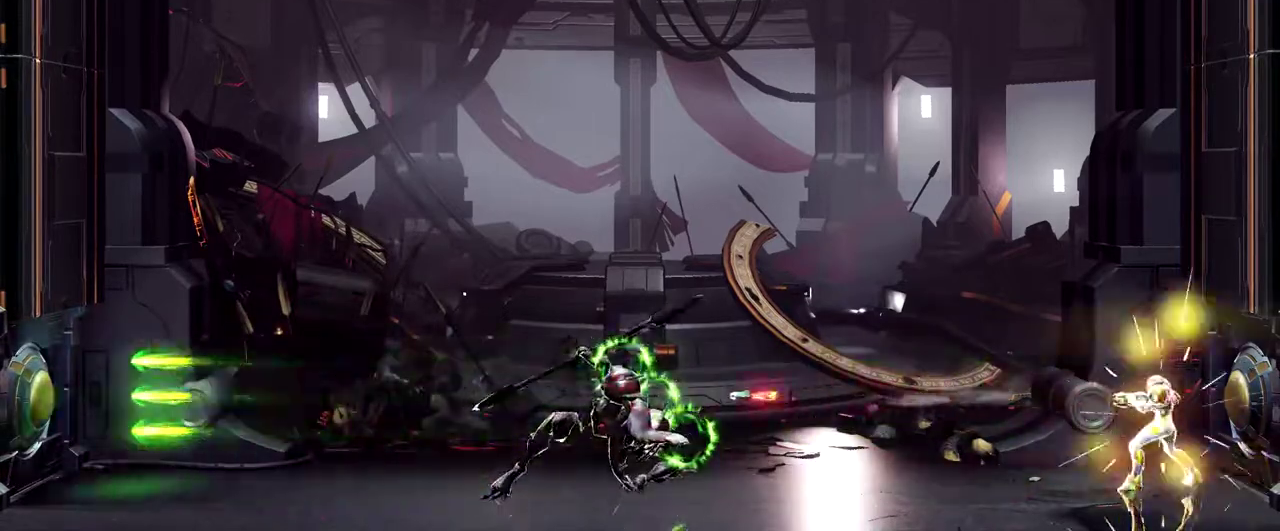
{"dt_ms": 500, "buttons": ["Y", "R1"], "left_stick": "center", "events": [[33, "Y", "down"], [100, "Y", "up"], [233, "Y", "down"], [267, "Y", "up"], [300, "Y", "down"], [333, "Y", "up"], [417, "Y", "down"], [433, "Y", "up"], [500, "Y", "down"]]}
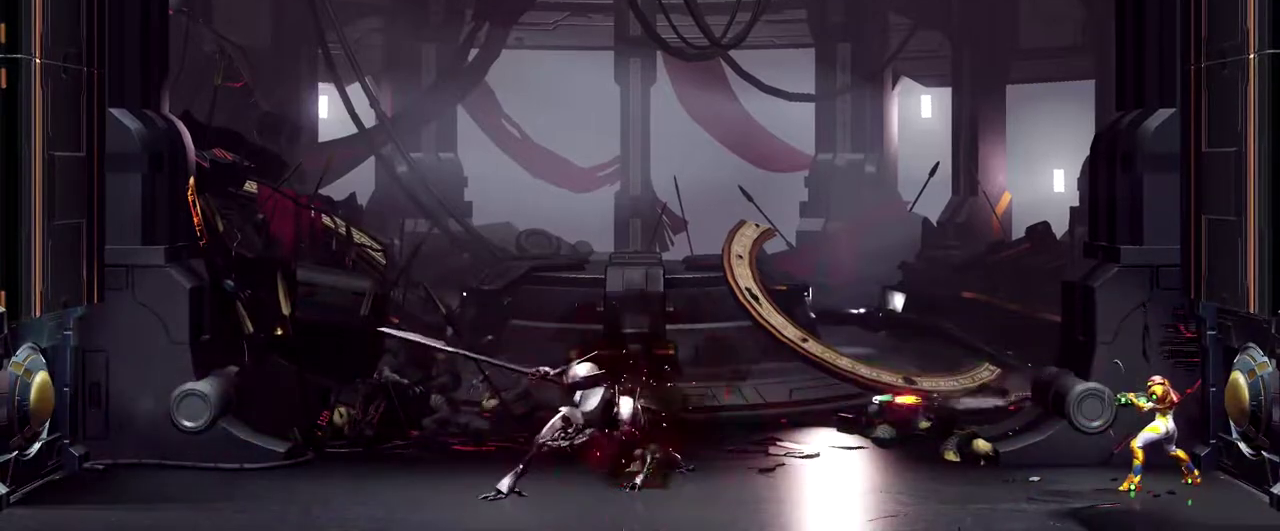
{"dt_ms": 500, "buttons": ["Y", "R1"], "left_stick": "center", "events": [[17, "Y", "up"], [83, "R1", "up"], [100, "R1", "down"], [100, "Y", "down"], [133, "Y", "up"], [167, "Y", "down"], [217, "Y", "up"], [250, "R1", "up"], [250, "Y", "down"], [283, "Y", "up"], [333, "Y", "down"], [367, "R1", "down"], [367, "Y", "up"], [400, "Y", "down"], [433, "Y", "up"], [500, "Y", "down"]]}
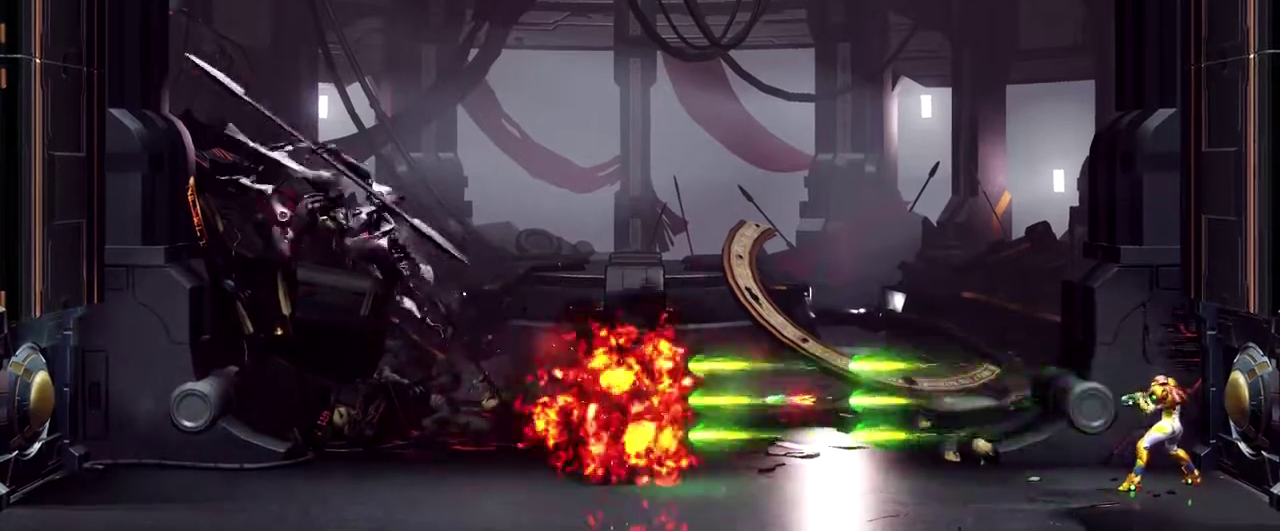
{"dt_ms": 1000, "buttons": [], "left_stick": "left", "events": [[33, "Y", "up"], [83, "Y", "down"], [100, "R1", "up"], [117, "R1", "down"], [133, "Y", "up"], [183, "R1", "up"], [200, "R1", "down"], [200, "Y", "down"], [217, "Y", "up"], [300, "R1", "up"], [300, "Y", "down"], [317, "R1", "down"], [333, "Y", "up"], [367, "R1", "up"], [383, "Y", "down"], [433, "Y", "up"], [500, "Y", "down"], [517, "left_stick", "left"], [550, "Y", "up"], [567, "R1", "down"], [583, "Y", "down"], [600, "R1", "up"], [617, "R1", "down"], [633, "Y", "up"], [667, "Y", "down"], [717, "Y", "up"], [750, "Y", "down"], [817, "Y", "up"], [833, "Y", "down"], [883, "Y", "up"], [917, "R1", "up"], [917, "Y", "down"], [950, "Y", "up"], [967, "R1", "down"], [1000, "R1", "up"]]}
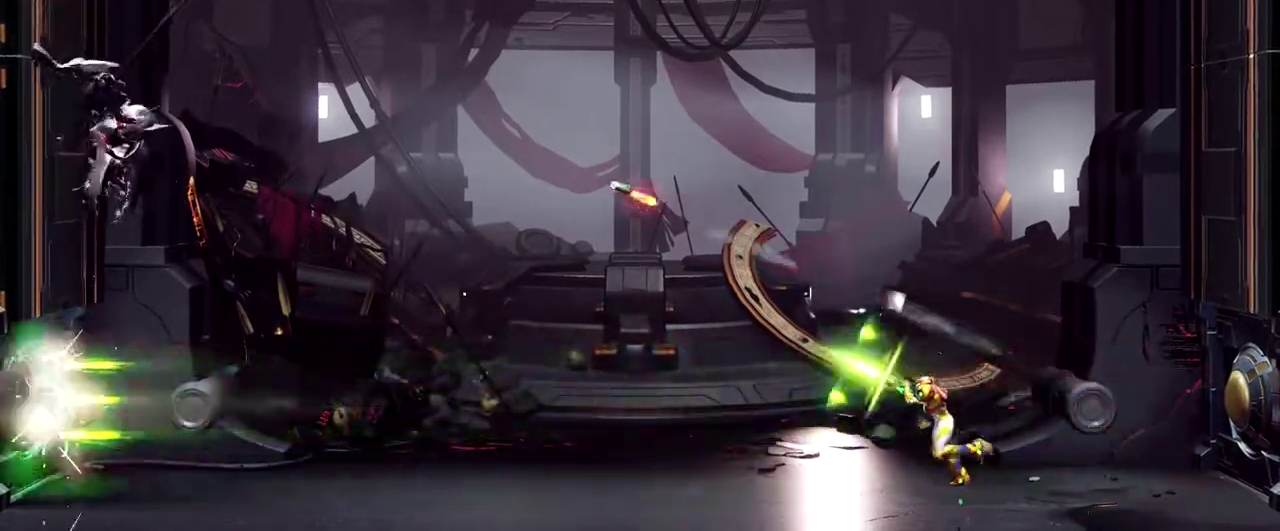
{"dt_ms": 500, "buttons": [], "left_stick": "up-left", "events": [[83, "R1", "down"], [267, "left_stick", "up-left"], [483, "R1", "up"]]}
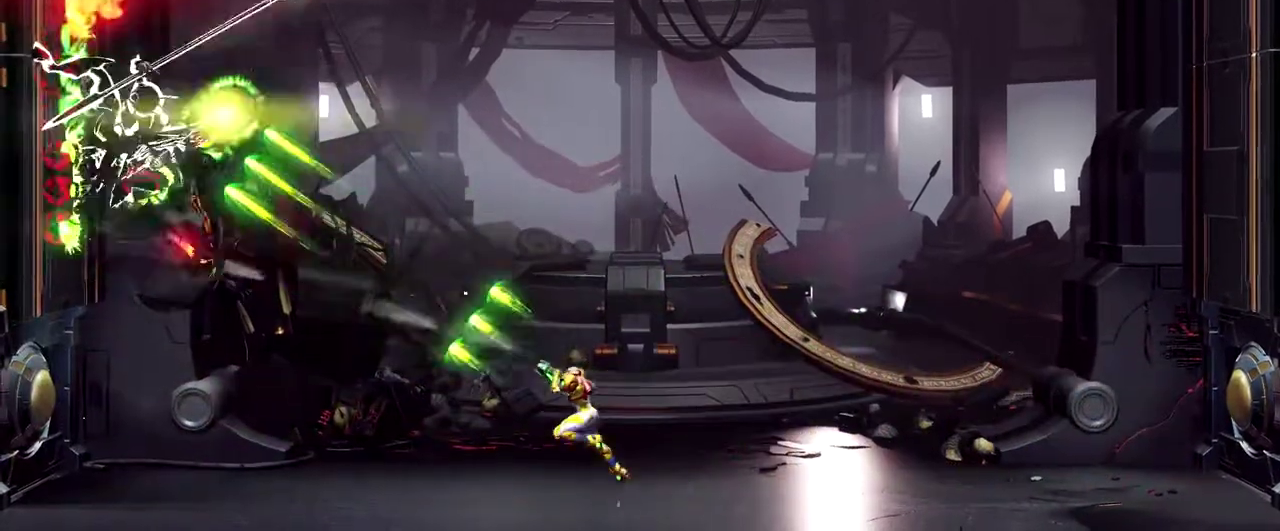
{"dt_ms": 500, "buttons": ["Y", "R1"], "left_stick": "right"}
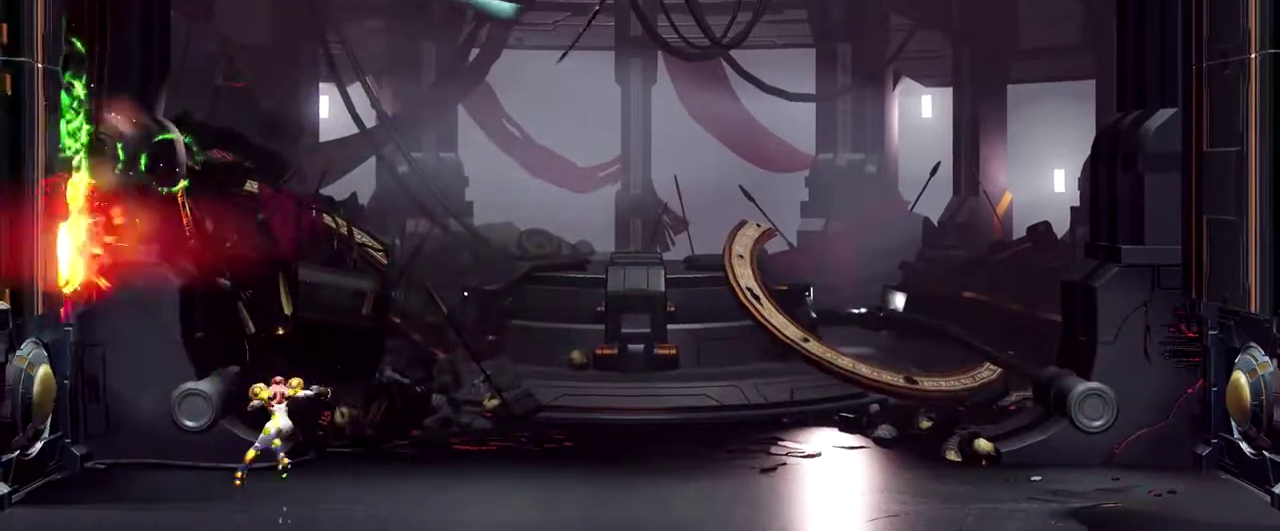
{"dt_ms": 500, "buttons": ["R1"], "left_stick": "center"}